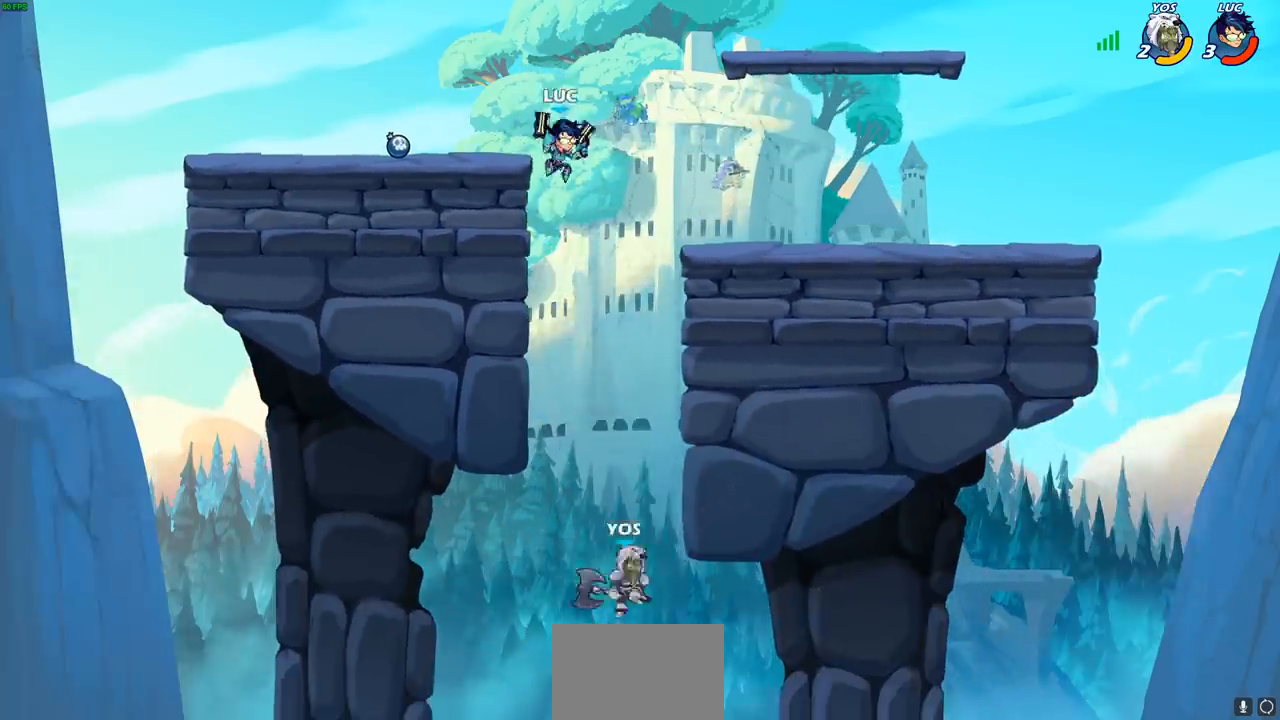
Gameplay with a controller (PlayStation layout); each line is a JSON object with the inputs held at the frame after it. "events" lists button and stick changes between this image and that frame as [ms after this image, input, new state], when the widget could be followed in between. Not read: R3 right_stick.
{"buttons": [], "left_stick": "center", "events": [[217, "left_stick", "right"], [283, "left_stick", "center"], [317, "R1", "down"], [317, "R2", "down"], [350, "CIRCLE", "down"], [417, "CIRCLE", "up"], [433, "R1", "up"], [450, "R2", "up"]]}
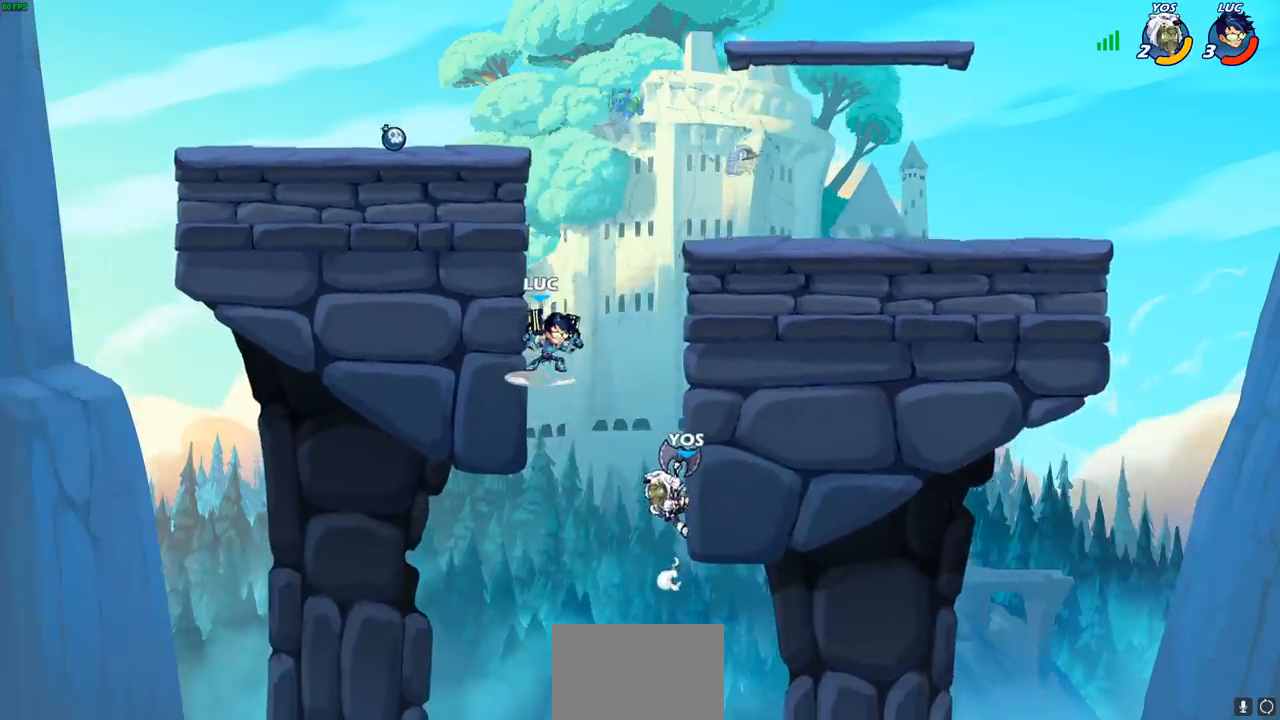
{"buttons": [], "left_stick": "center", "events": [[183, "left_stick", "left"], [350, "left_stick", "center"]]}
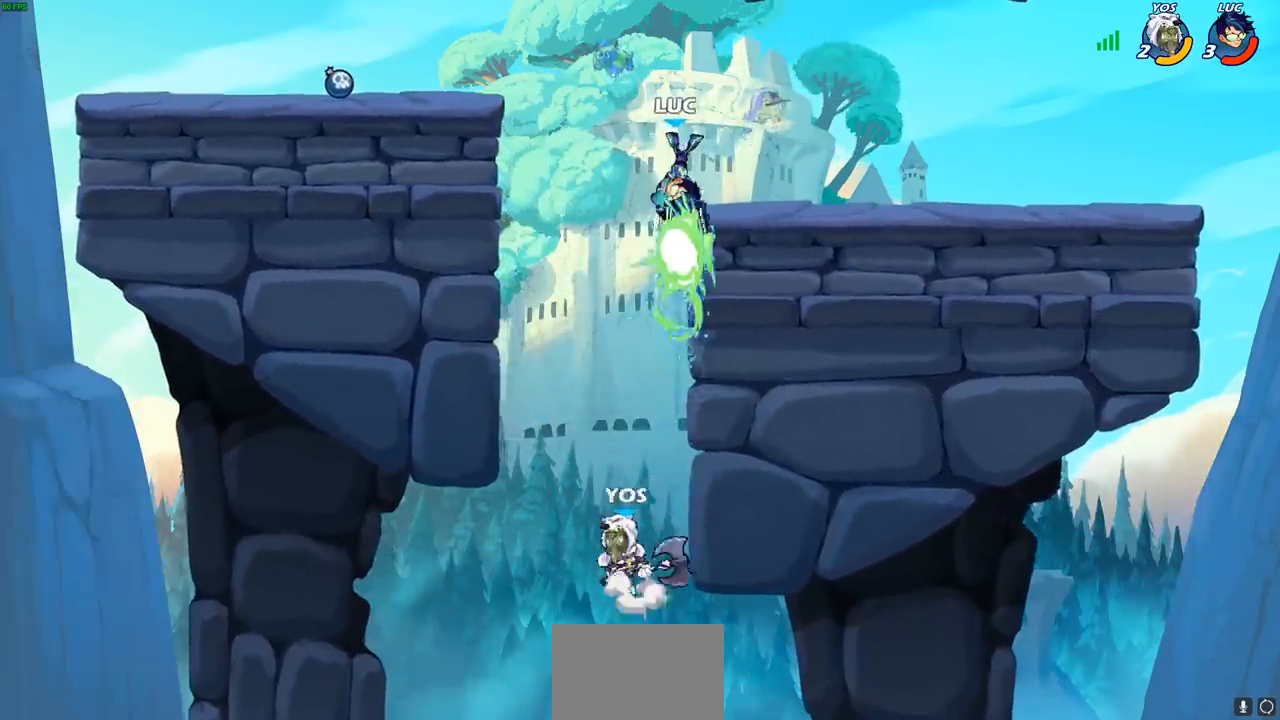
{"buttons": [], "left_stick": "right", "events": [[100, "left_stick", "right"]]}
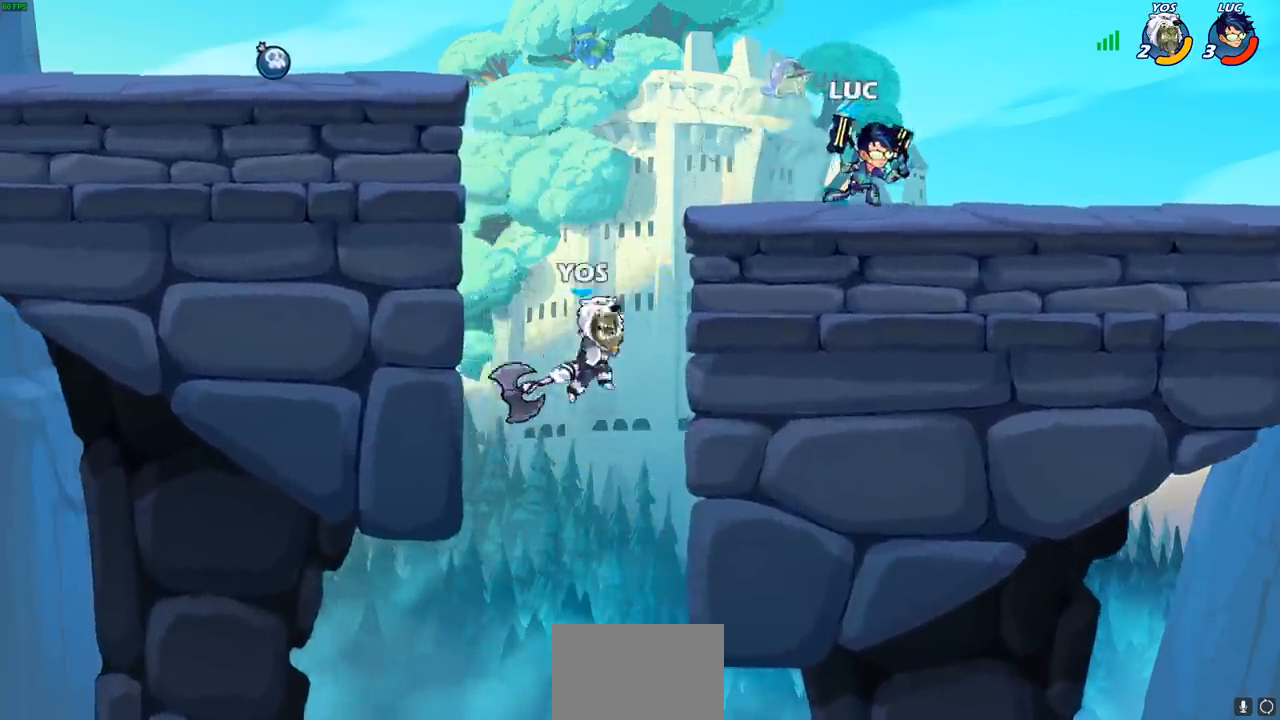
{"buttons": ["CIRCLE"], "left_stick": "center", "events": [[33, "left_stick", "up-left"], [117, "CIRCLE", "down"], [117, "left_stick", "center"], [167, "CIRCLE", "up"], [400, "left_stick", "left"], [483, "CIRCLE", "down"], [483, "left_stick", "center"]]}
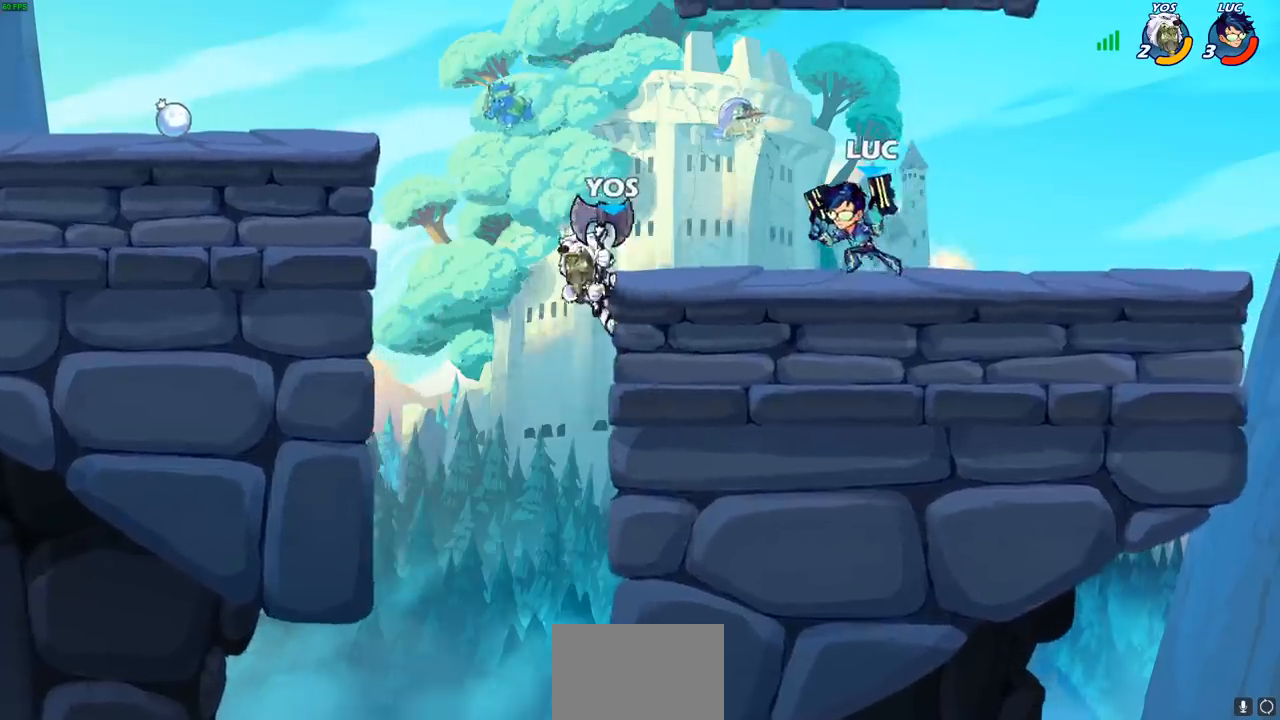
{"buttons": [], "left_stick": "center", "events": [[50, "CIRCLE", "up"]]}
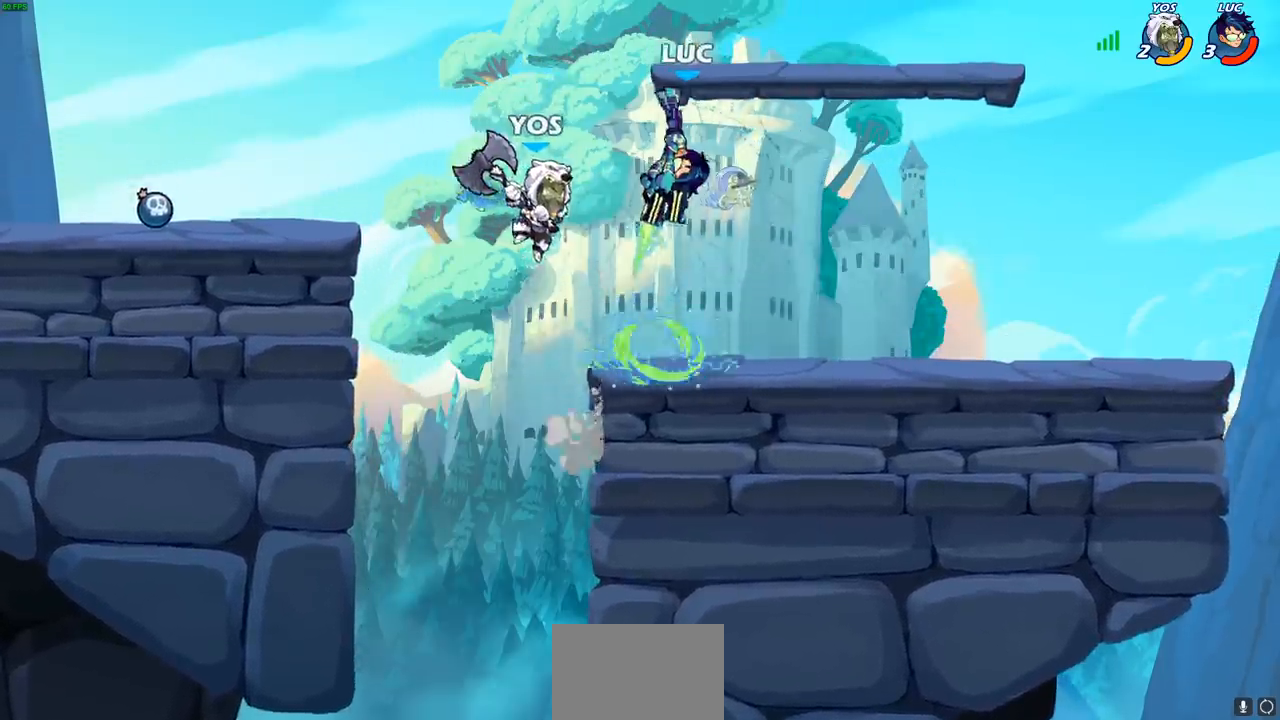
{"buttons": [], "left_stick": "down", "events": [[350, "left_stick", "left"], [500, "left_stick", "down"]]}
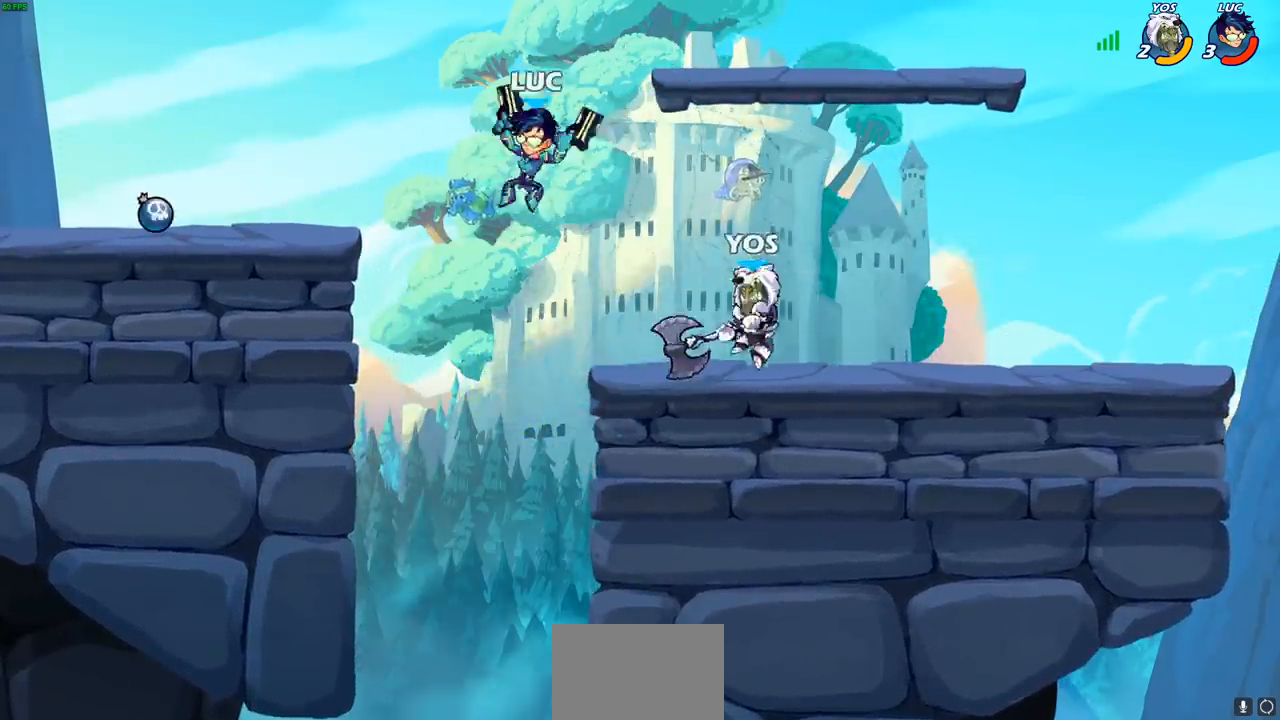
{"buttons": [], "left_stick": "left", "events": [[50, "left_stick", "down-right"], [217, "left_stick", "down-left"], [267, "left_stick", "left"], [350, "CROSS", "down"], [467, "CROSS", "up"]]}
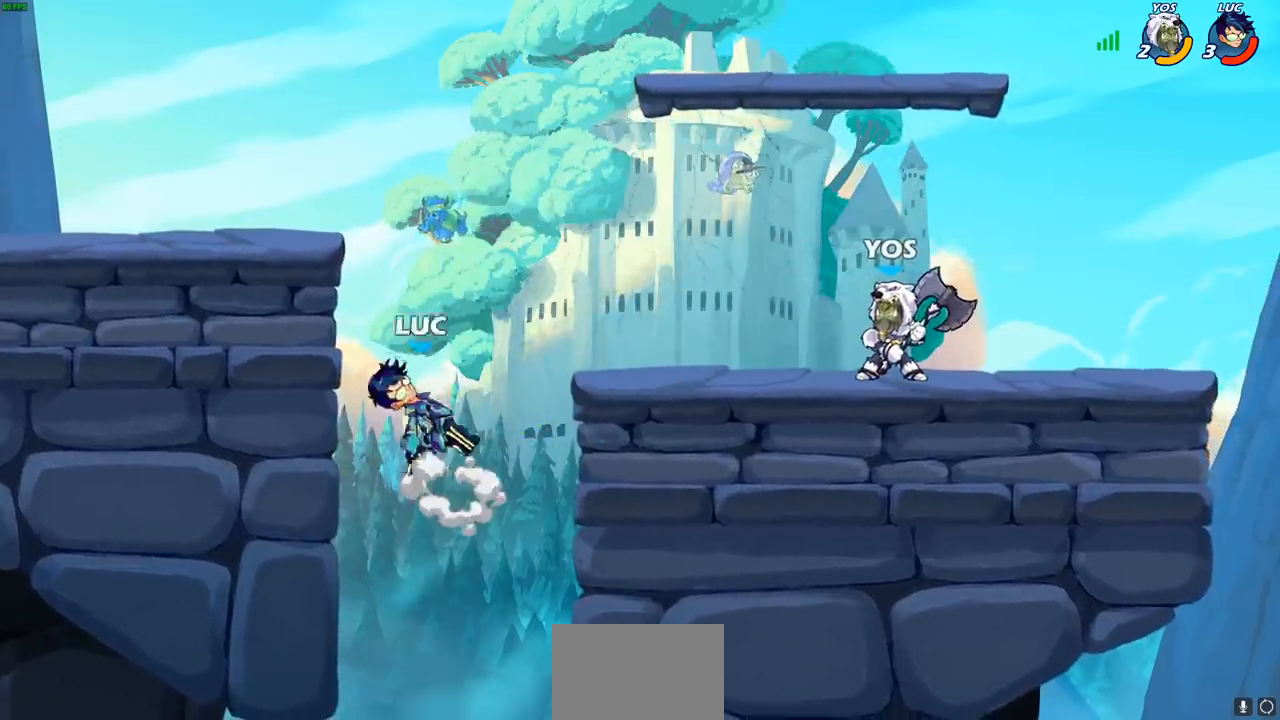
{"buttons": [], "left_stick": "up-right", "events": [[167, "left_stick", "up"], [233, "left_stick", "right"], [317, "CROSS", "down"], [383, "left_stick", "up-right"], [450, "CROSS", "up"]]}
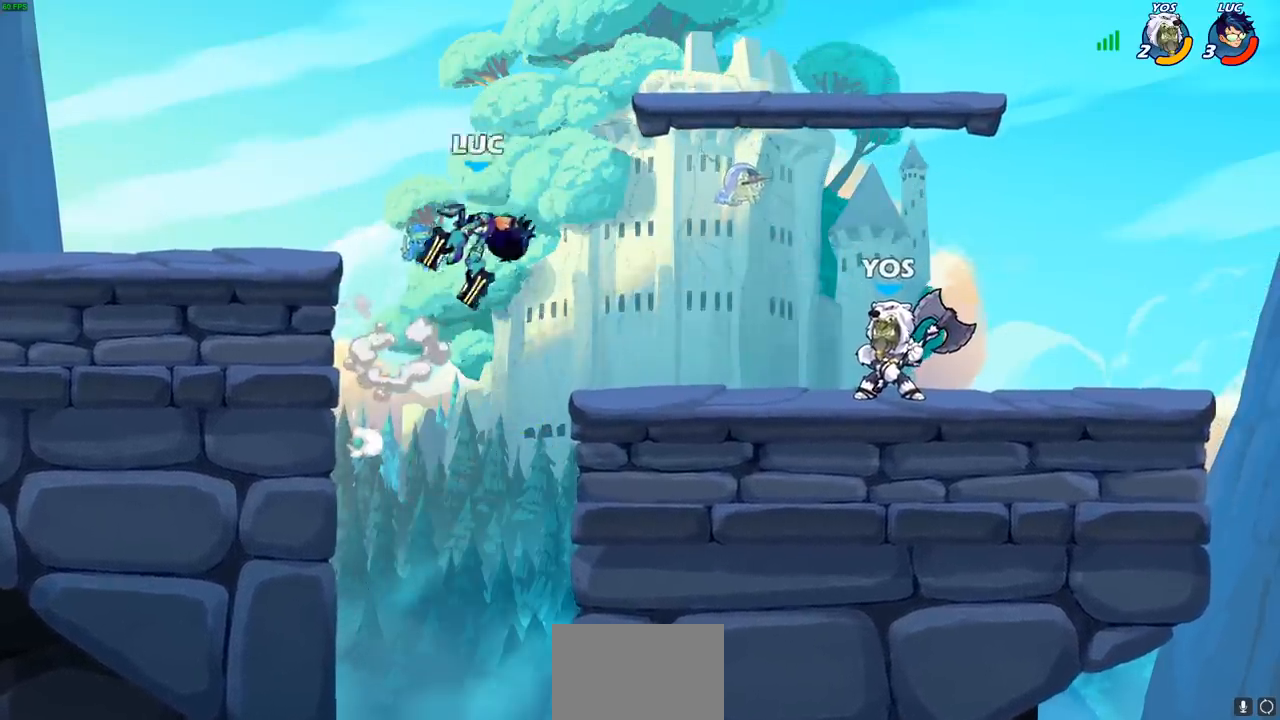
{"buttons": [], "left_stick": "down-left", "events": [[17, "CROSS", "down"], [150, "CROSS", "up"], [150, "R1", "down"], [150, "R2", "down"], [450, "R1", "up"], [450, "R2", "up"], [467, "left_stick", "down-left"]]}
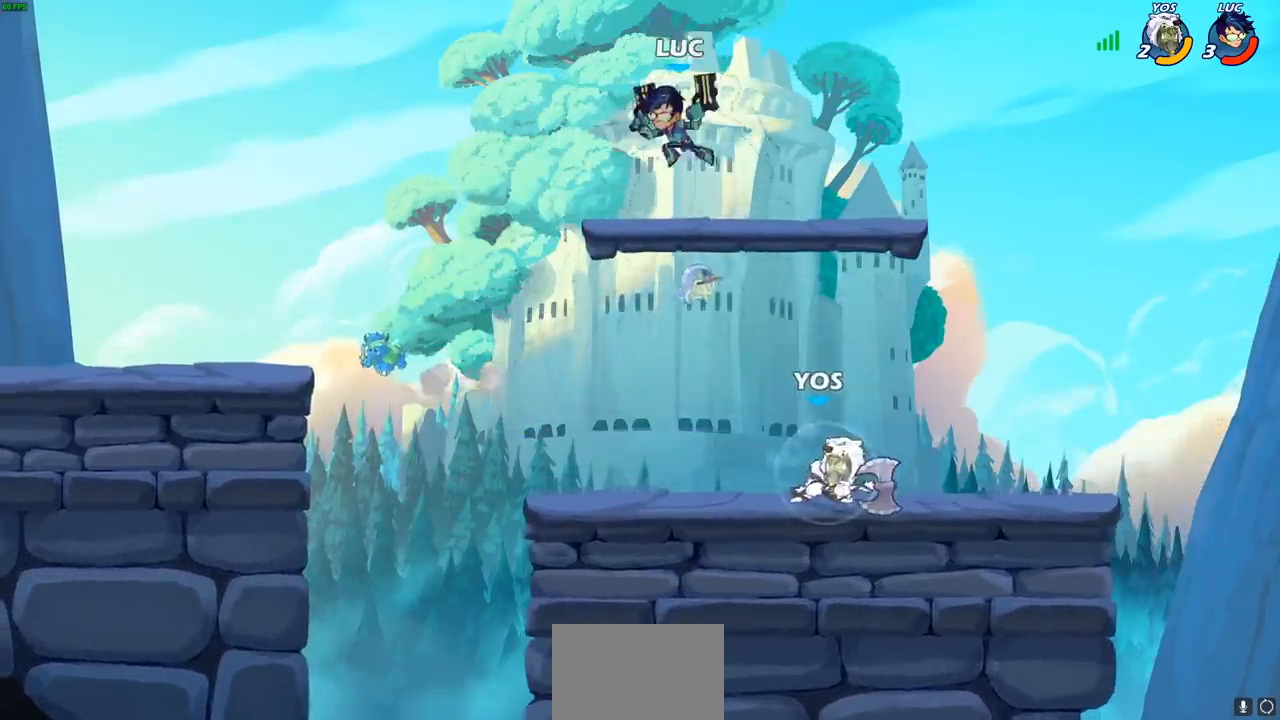
{"buttons": [], "left_stick": "down-left", "events": []}
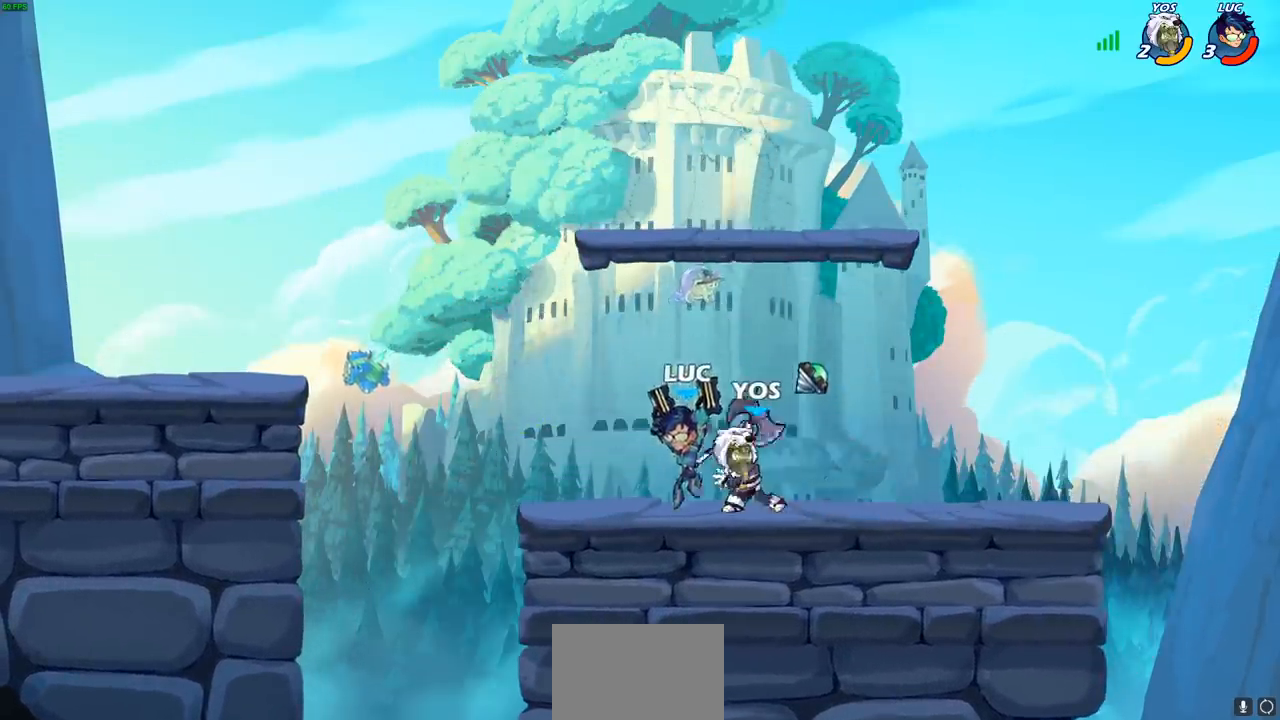
{"buttons": [], "left_stick": "center", "events": [[83, "left_stick", "down-right"], [183, "SQUARE", "down"], [250, "SQUARE", "up"], [267, "left_stick", "center"]]}
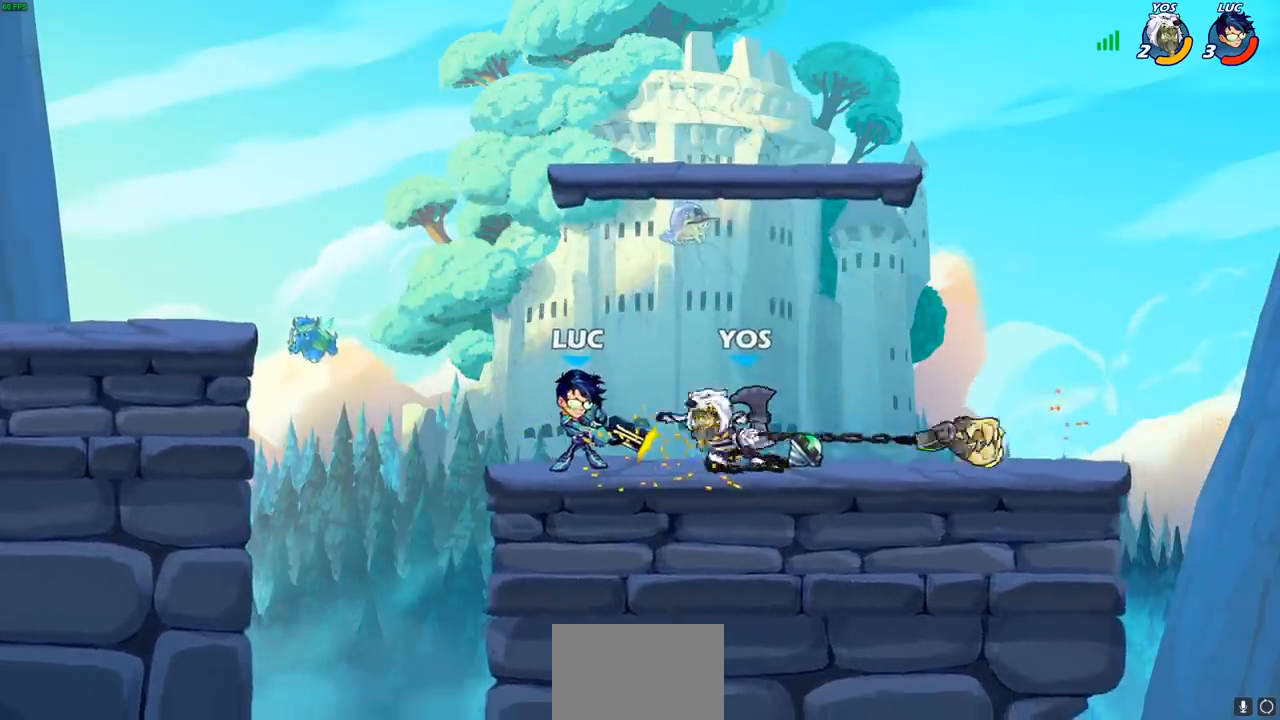
{"buttons": [], "left_stick": "right", "events": [[350, "left_stick", "right"], [383, "CROSS", "down"], [417, "SQUARE", "down"], [450, "CROSS", "up"], [500, "SQUARE", "up"]]}
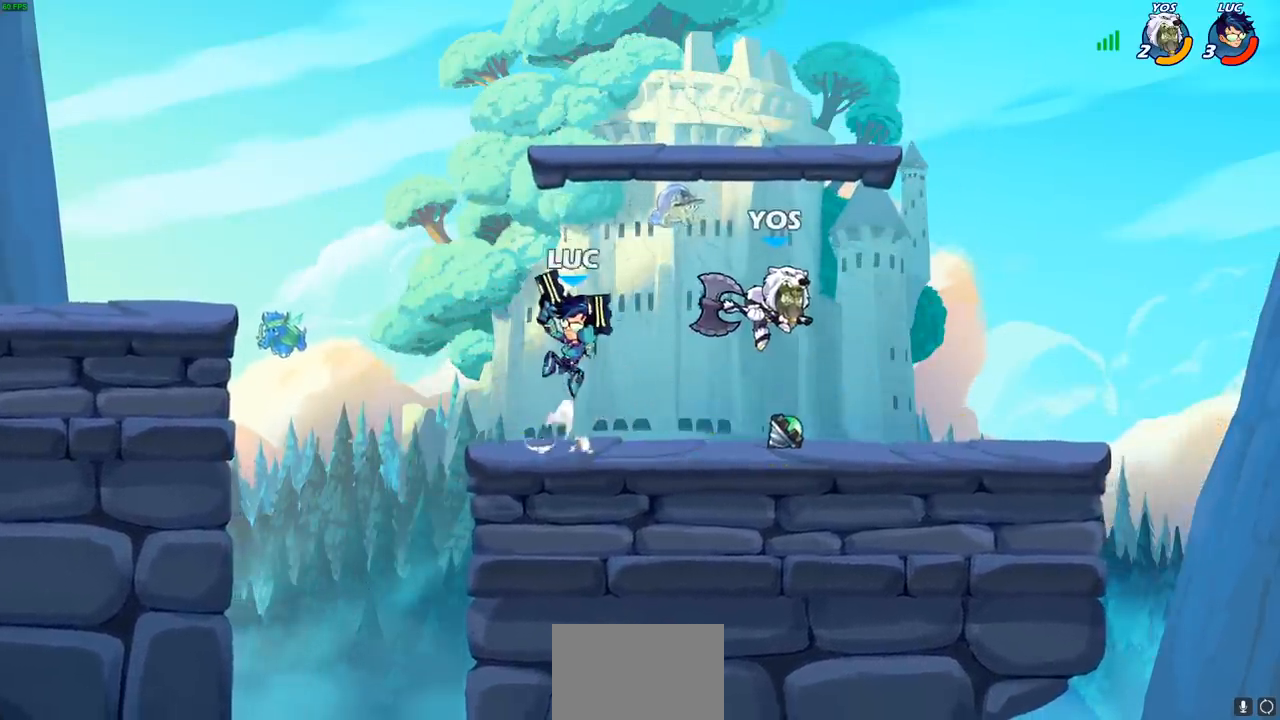
{"buttons": [], "left_stick": "down", "events": [[17, "left_stick", "center"], [283, "left_stick", "up-right"], [383, "left_stick", "down"]]}
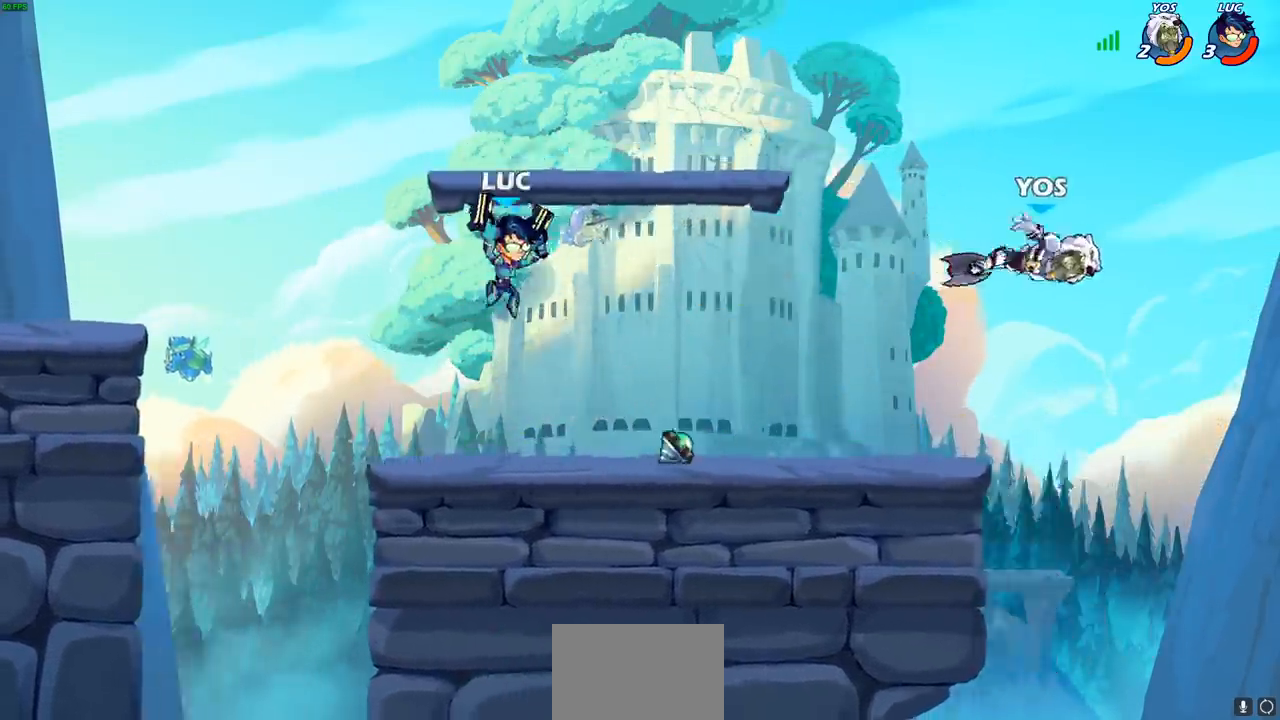
{"buttons": ["R1", "R2"], "left_stick": "left", "events": [[133, "left_stick", "right"], [233, "R1", "down"], [233, "R2", "down"], [367, "R1", "up"], [367, "R2", "up"], [400, "left_stick", "left"], [433, "R2", "down"], [450, "R1", "down"]]}
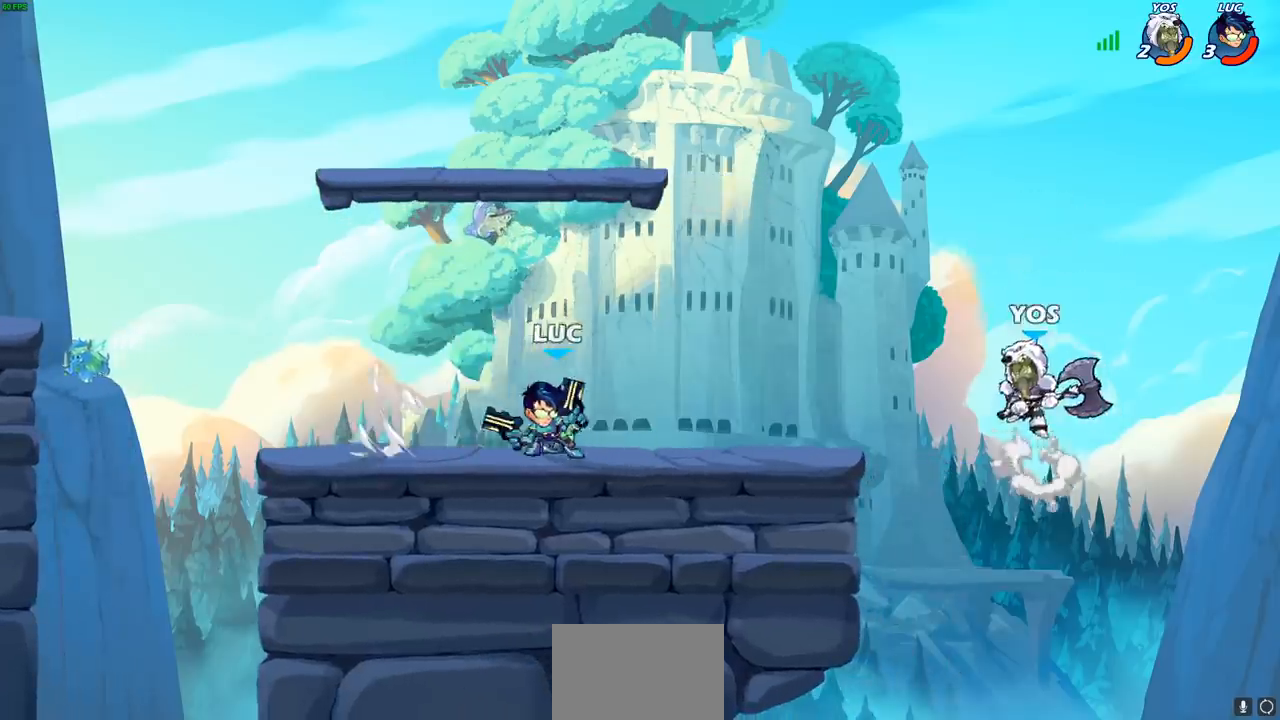
{"buttons": ["R1", "R2"], "left_stick": "up-left", "events": [[117, "R1", "up"], [117, "R2", "up"], [133, "left_stick", "right"], [267, "R1", "down"], [267, "R2", "down"], [400, "R1", "up"], [400, "R2", "up"], [467, "left_stick", "up-left"], [483, "R2", "down"], [500, "R1", "down"]]}
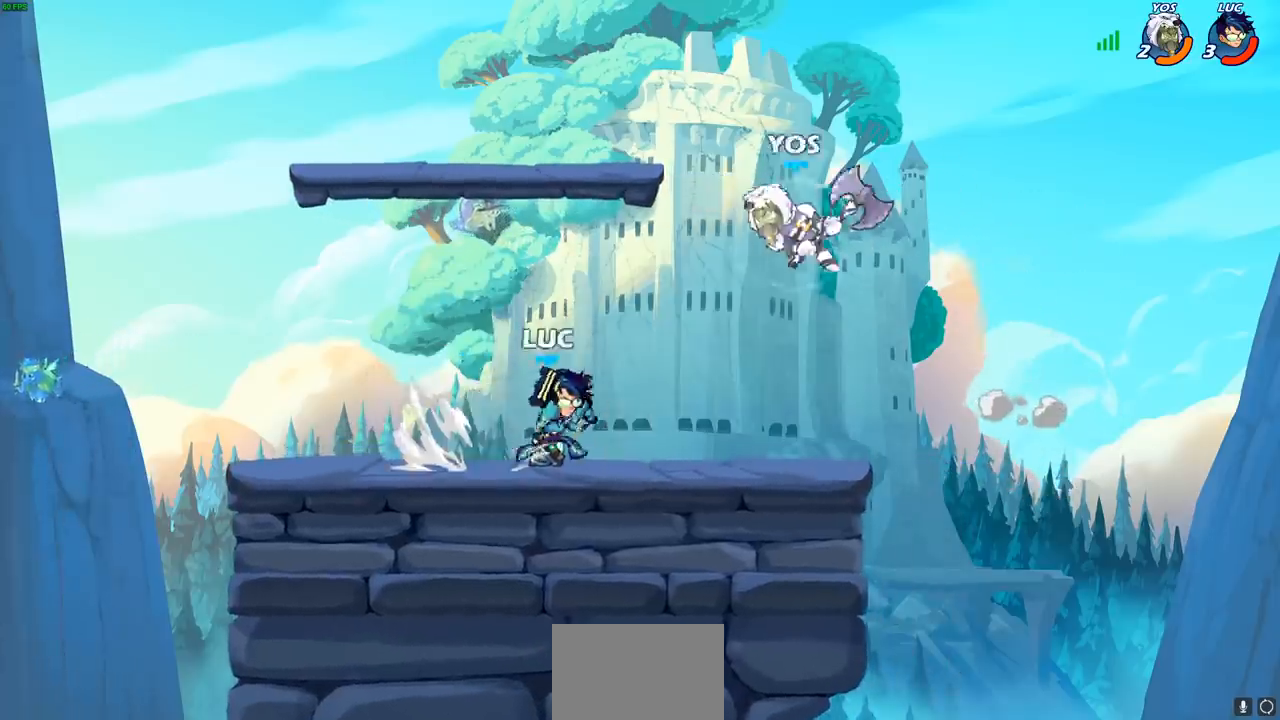
{"buttons": [], "left_stick": "down-right", "events": [[150, "R1", "up"], [167, "R2", "up"], [383, "left_stick", "down-right"], [417, "SQUARE", "down"], [483, "SQUARE", "up"]]}
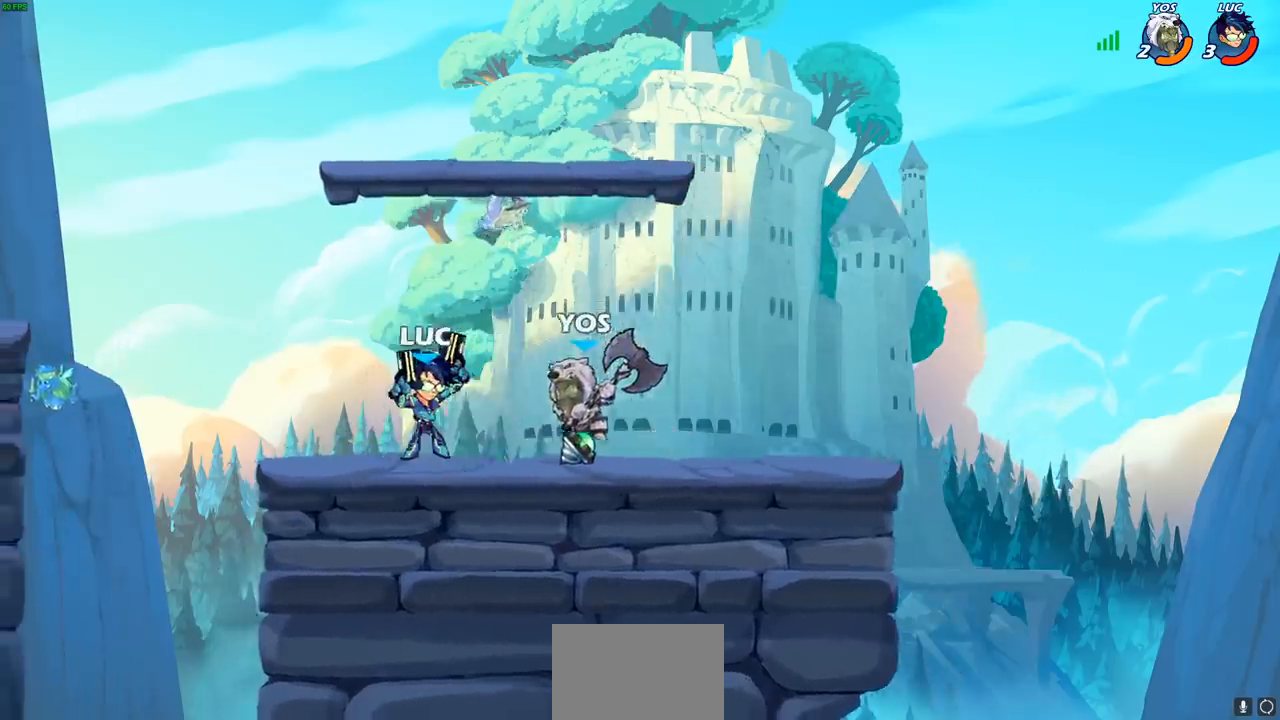
{"buttons": [], "left_stick": "center", "events": [[33, "left_stick", "center"]]}
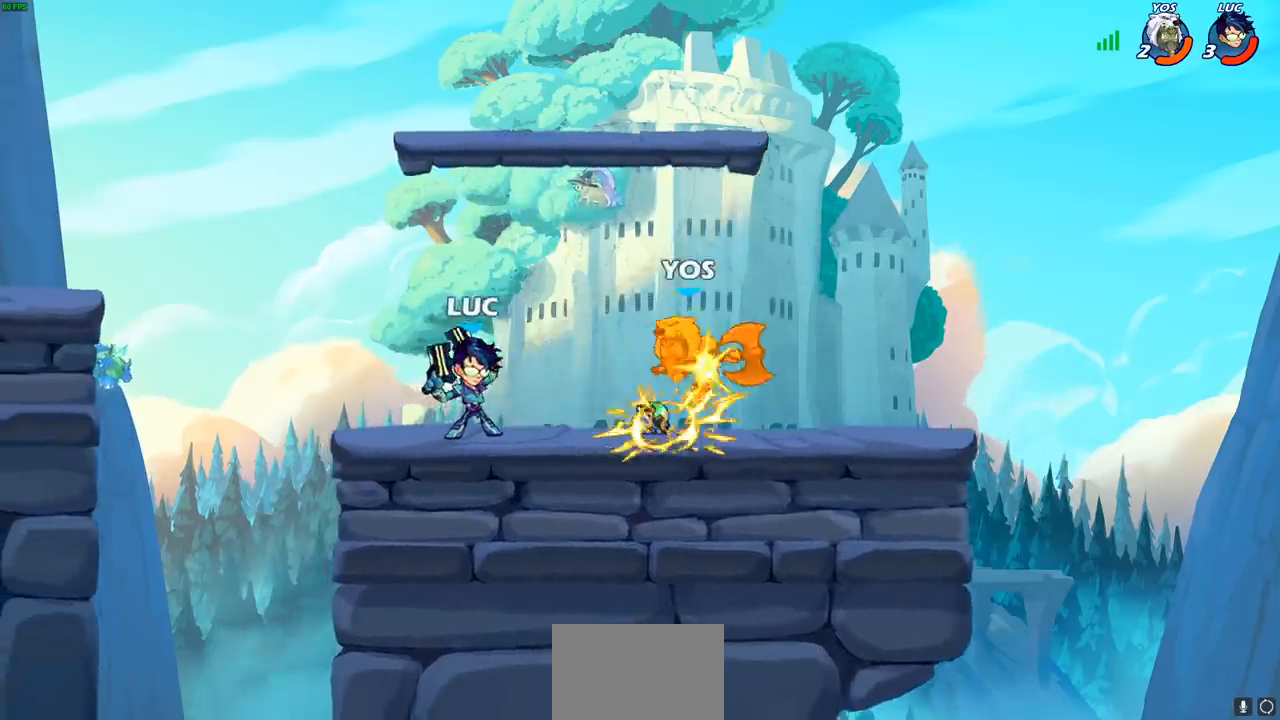
{"buttons": [], "left_stick": "right", "events": [[67, "left_stick", "right"], [117, "CROSS", "down"], [150, "SQUARE", "down"], [167, "CROSS", "up"], [183, "left_stick", "center"], [217, "SQUARE", "up"], [333, "left_stick", "right"]]}
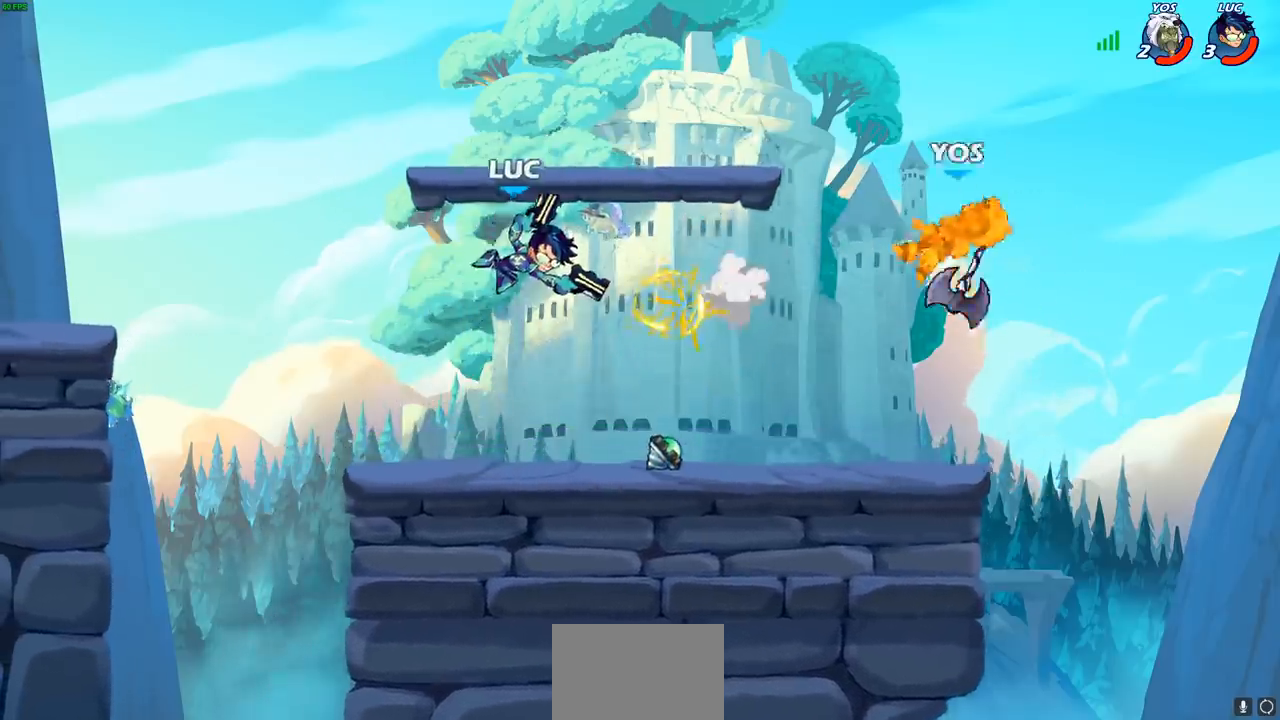
{"buttons": [], "left_stick": "up-right", "events": [[167, "CROSS", "down"], [267, "left_stick", "up-right"], [367, "CROSS", "up"]]}
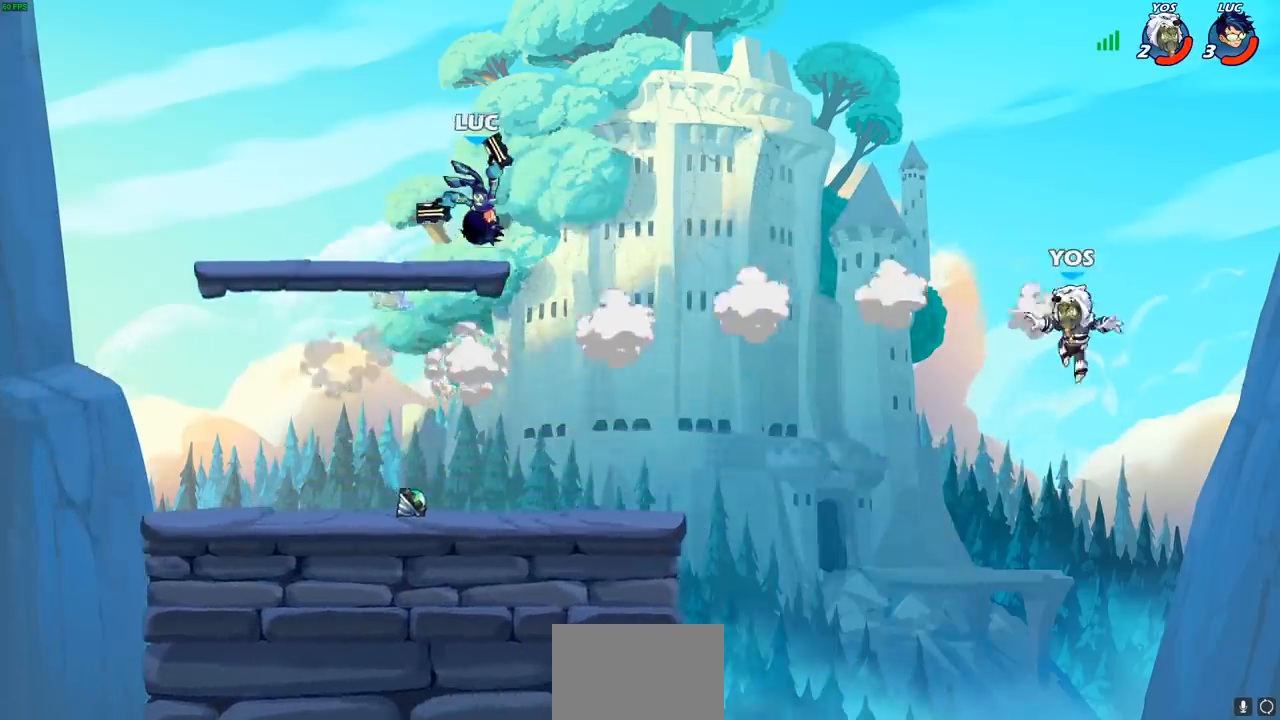
{"buttons": [], "left_stick": "center", "events": [[283, "left_stick", "center"], [367, "R1", "down"], [367, "R2", "down"], [400, "CIRCLE", "down"], [467, "CIRCLE", "up"], [483, "R1", "up"], [483, "R2", "up"]]}
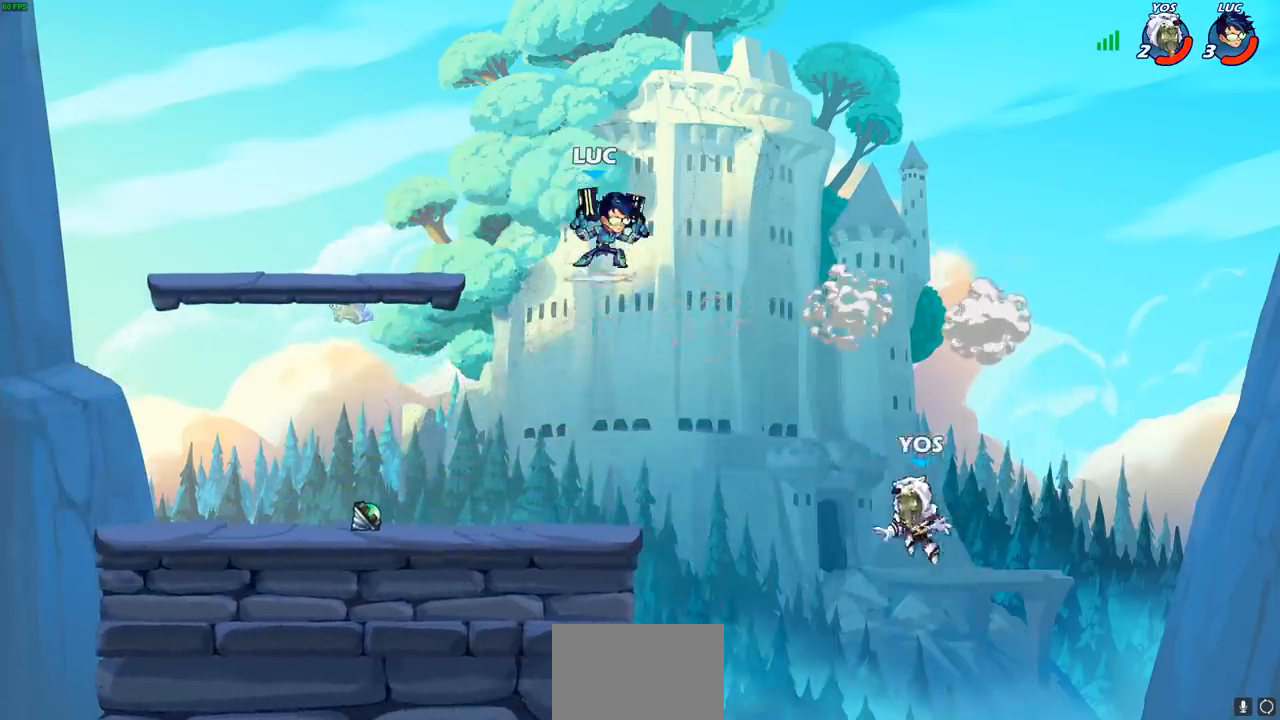
{"buttons": [], "left_stick": "center", "events": []}
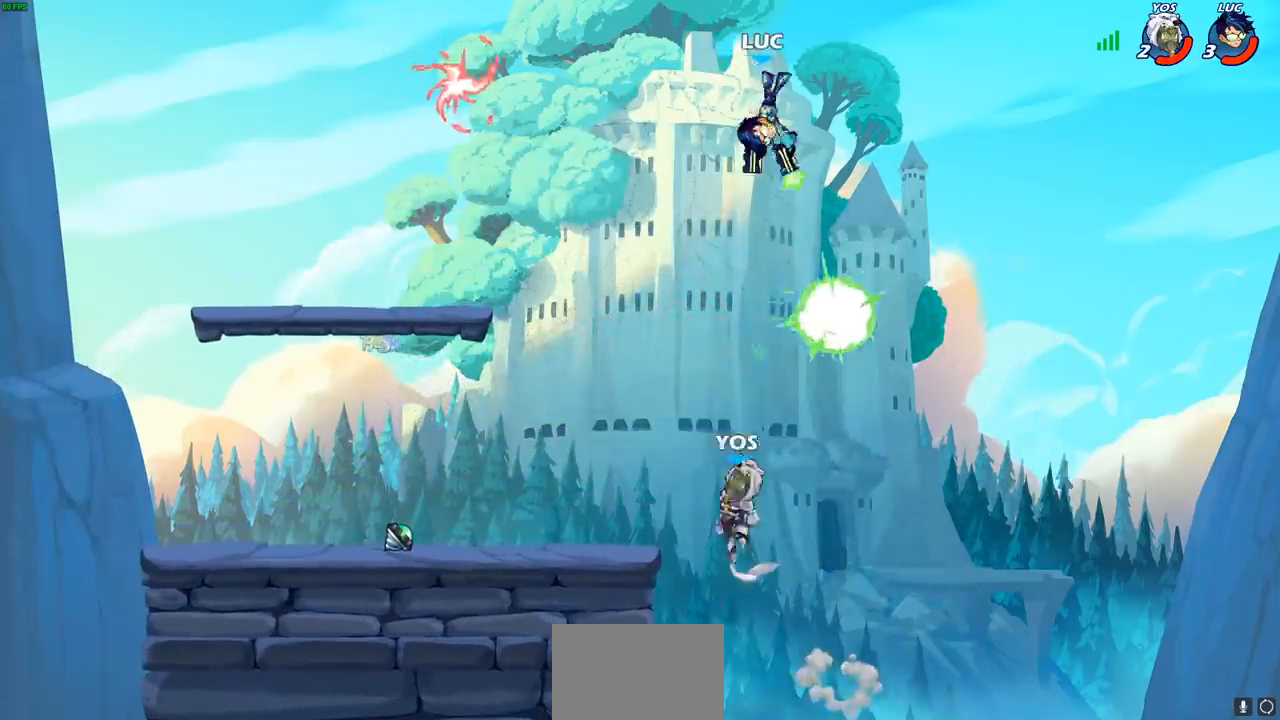
{"buttons": ["CROSS"], "left_stick": "left", "events": [[183, "left_stick", "up-left"], [233, "left_stick", "left"], [467, "CROSS", "down"]]}
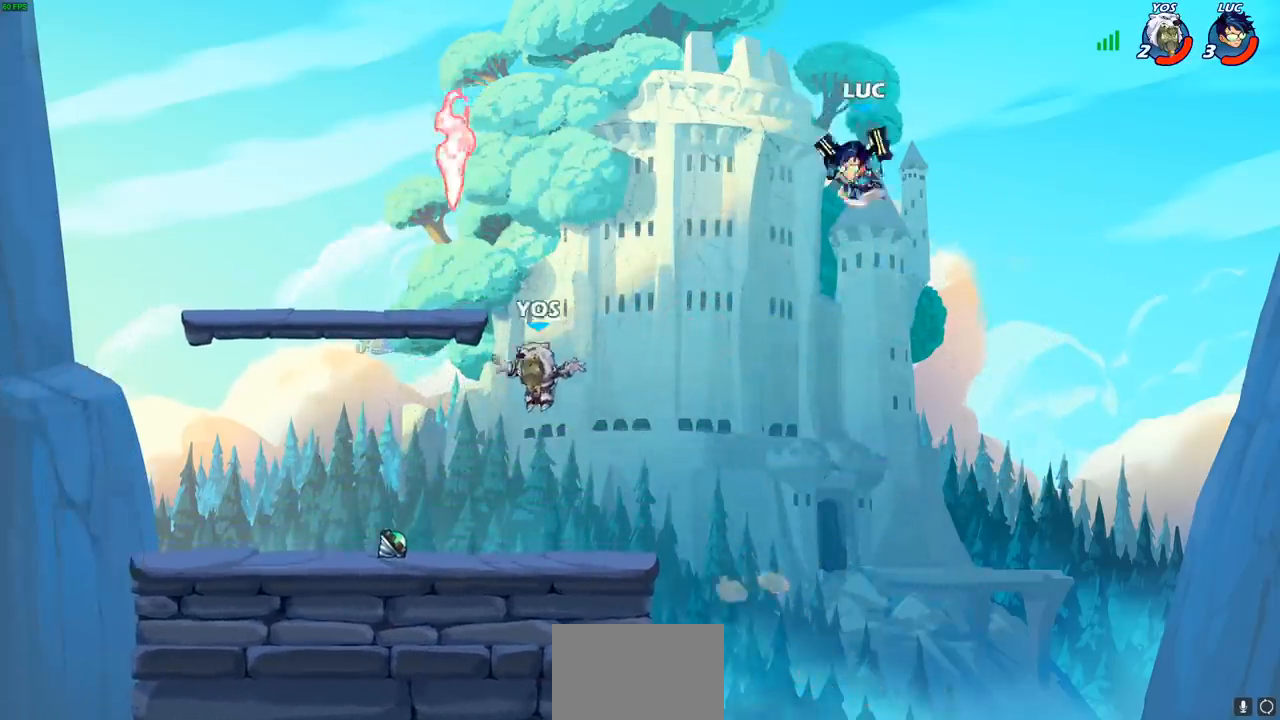
{"buttons": [], "left_stick": "down-left", "events": [[100, "CROSS", "up"], [250, "left_stick", "down-left"]]}
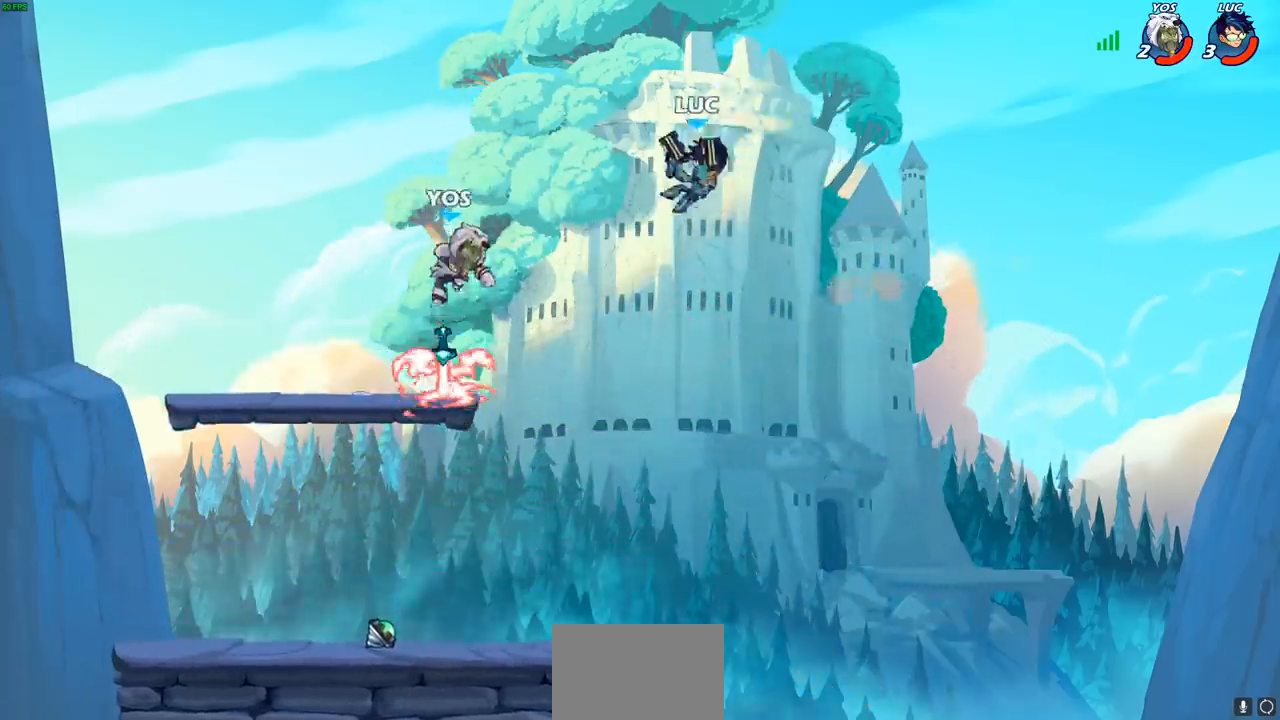
{"buttons": [], "left_stick": "right", "events": [[300, "left_stick", "right"]]}
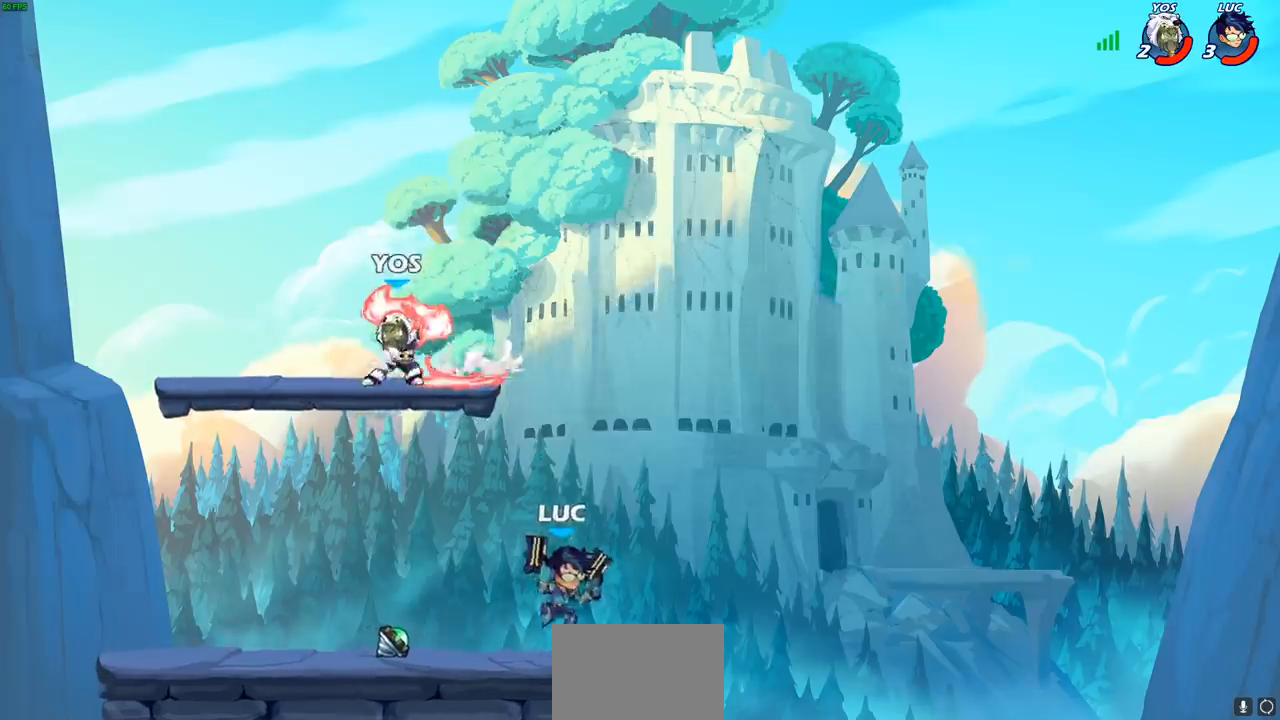
{"buttons": ["R1", "R2"], "left_stick": "right", "events": [[17, "left_stick", "up-left"], [250, "R1", "down"], [250, "R2", "down"], [350, "left_stick", "right"], [367, "R1", "up"], [367, "R2", "up"], [433, "R1", "down"], [433, "R2", "down"]]}
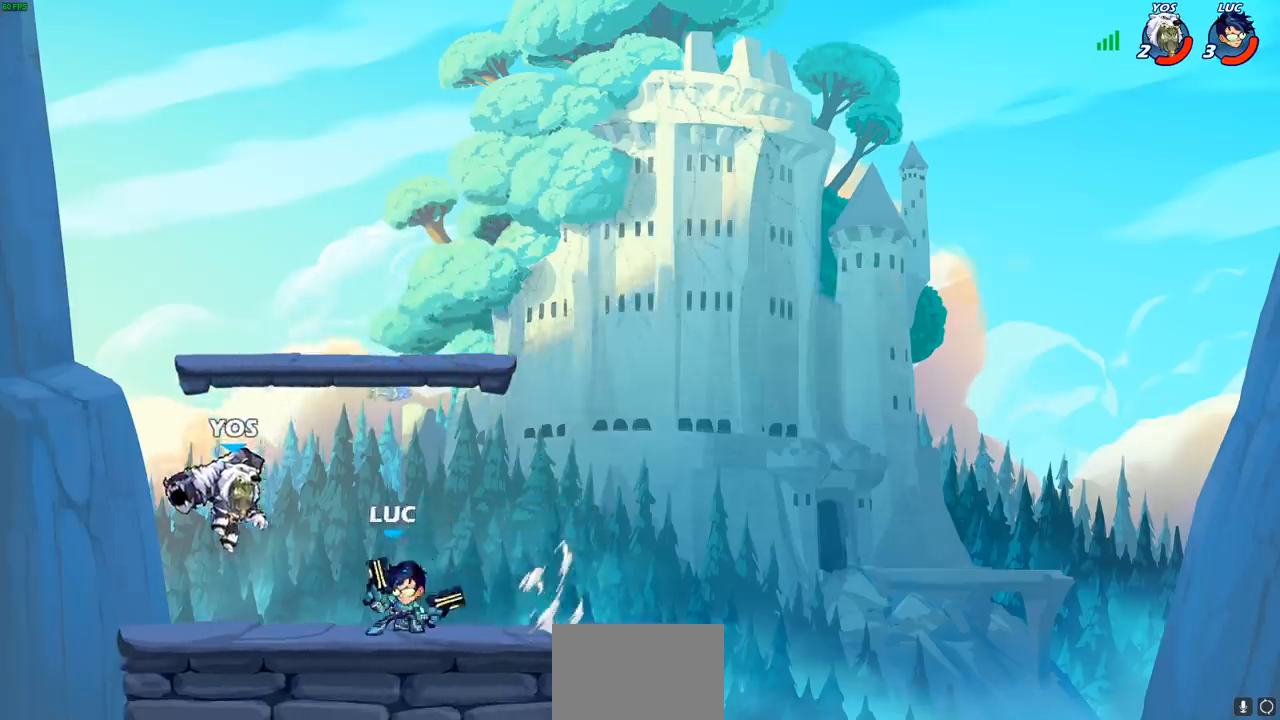
{"buttons": [], "left_stick": "center", "events": [[83, "R1", "up"], [83, "R2", "up"], [100, "left_stick", "down"], [150, "SQUARE", "down"], [250, "SQUARE", "up"], [267, "left_stick", "center"]]}
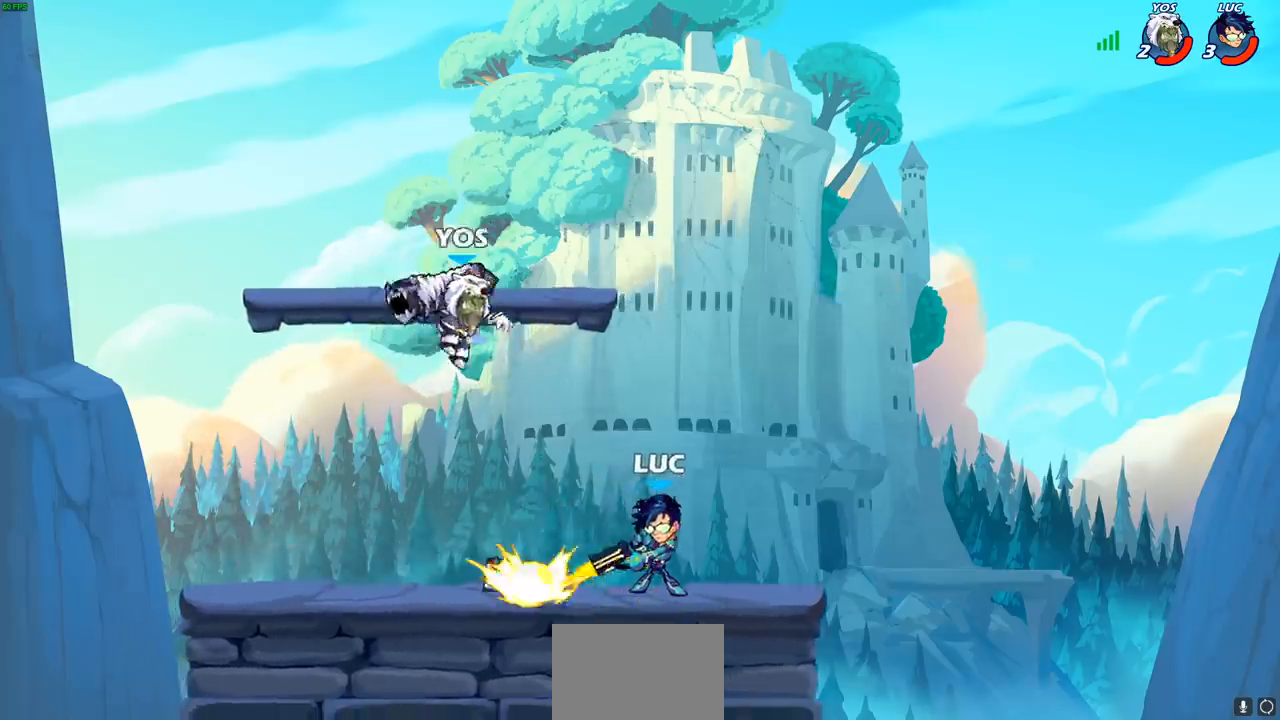
{"buttons": [], "left_stick": "up-right", "events": [[300, "left_stick", "right"], [350, "CROSS", "down"], [500, "CROSS", "up"], [500, "left_stick", "up-right"]]}
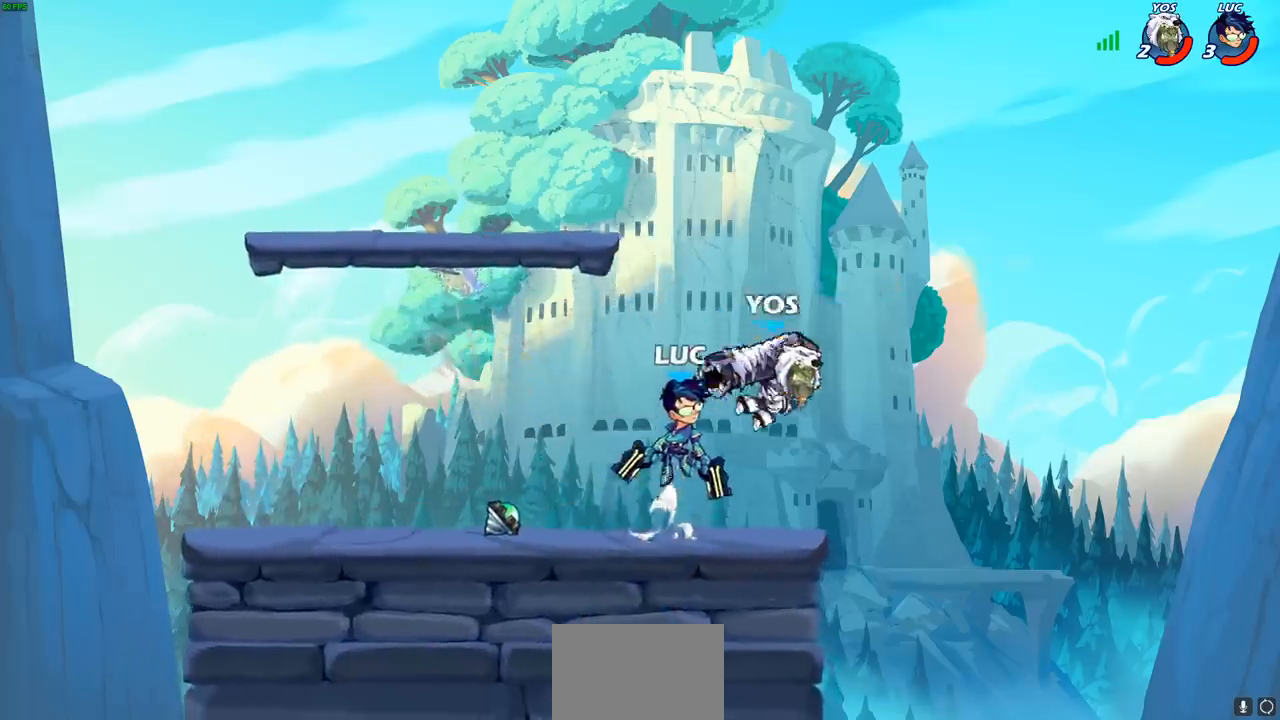
{"buttons": [], "left_stick": "left", "events": [[183, "left_stick", "center"], [267, "CROSS", "down"], [283, "left_stick", "up-left"], [433, "CROSS", "up"], [433, "left_stick", "left"]]}
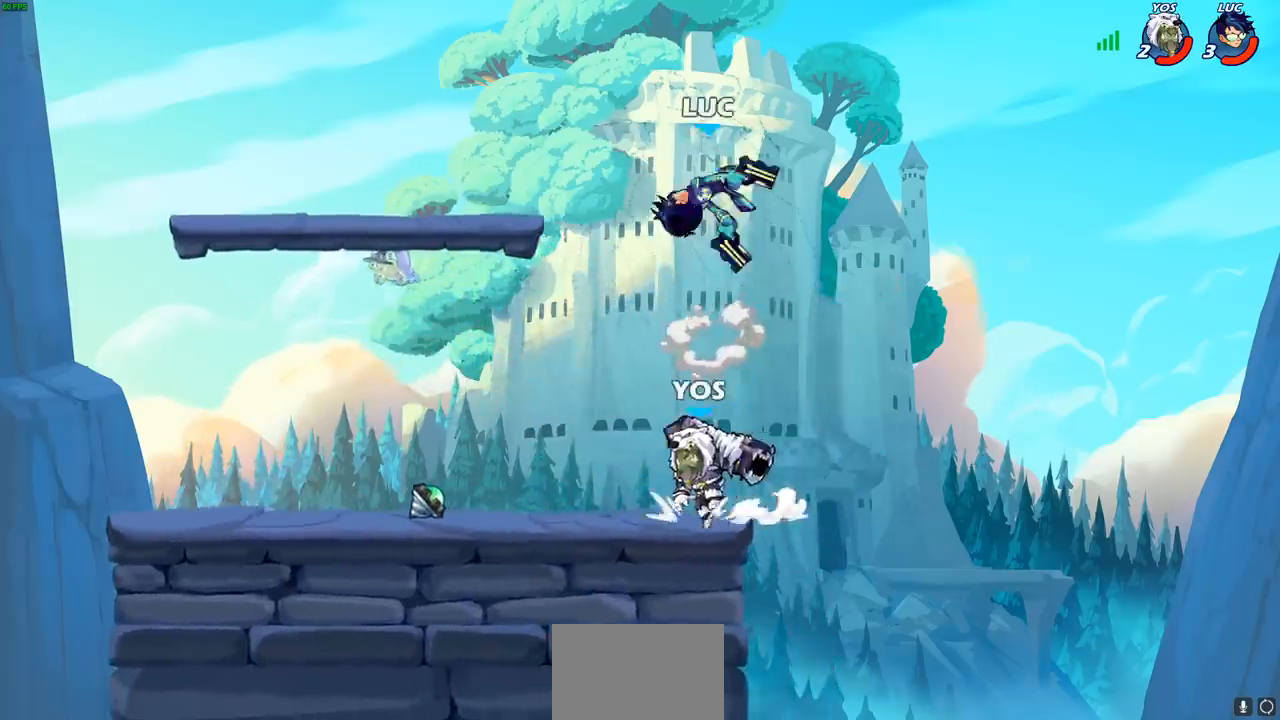
{"buttons": [], "left_stick": "center", "events": [[33, "left_stick", "down-left"], [183, "SQUARE", "down"], [267, "SQUARE", "up"], [300, "left_stick", "center"]]}